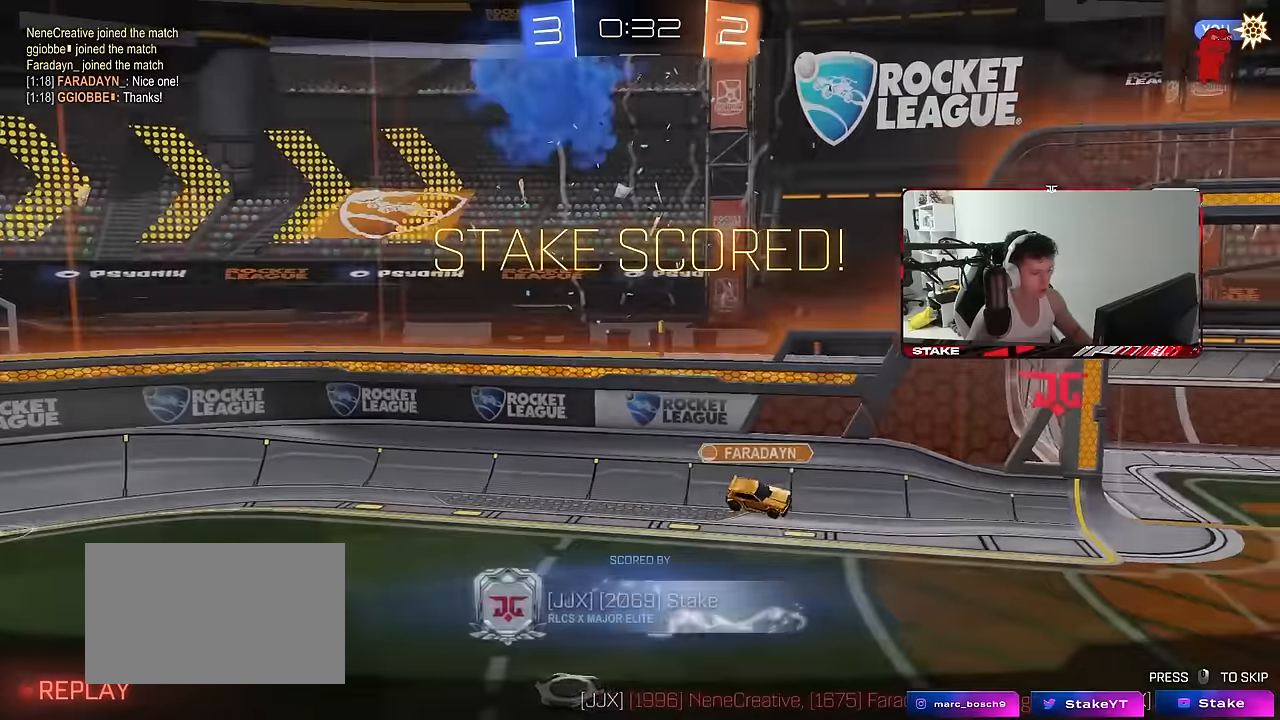
Gameplay with keyboard and mouse; each line is a JSON object with the keys and mouse buttons held at the frame after it. "events" lists presses ("down") and releases ("up") of "1", "2", "3", "4", "5", "a", "alt", "c", "caps_lock", "ctrl", "d", "e", "f", "g", "q", "r", "s", "shift", "space", "t", "tab", "v", "w", "x", "z" and "mouse_wheel" between this image and that frame as [ms after this image, input, new state], when the widget could be followed in between. "mouse_wheel" = the "wheel" button of the "mouse" list. No other keys are recorded. "wheel" means that the mouse wheel is clicked or scrolled. "mouse_move" is the direction in which the mouse moves at that frame (one of eight, or "still"), when it could be read.
{"keys": ["tab"], "mouse": [], "mouse_move": "still", "events": [[367, "tab", "down"]]}
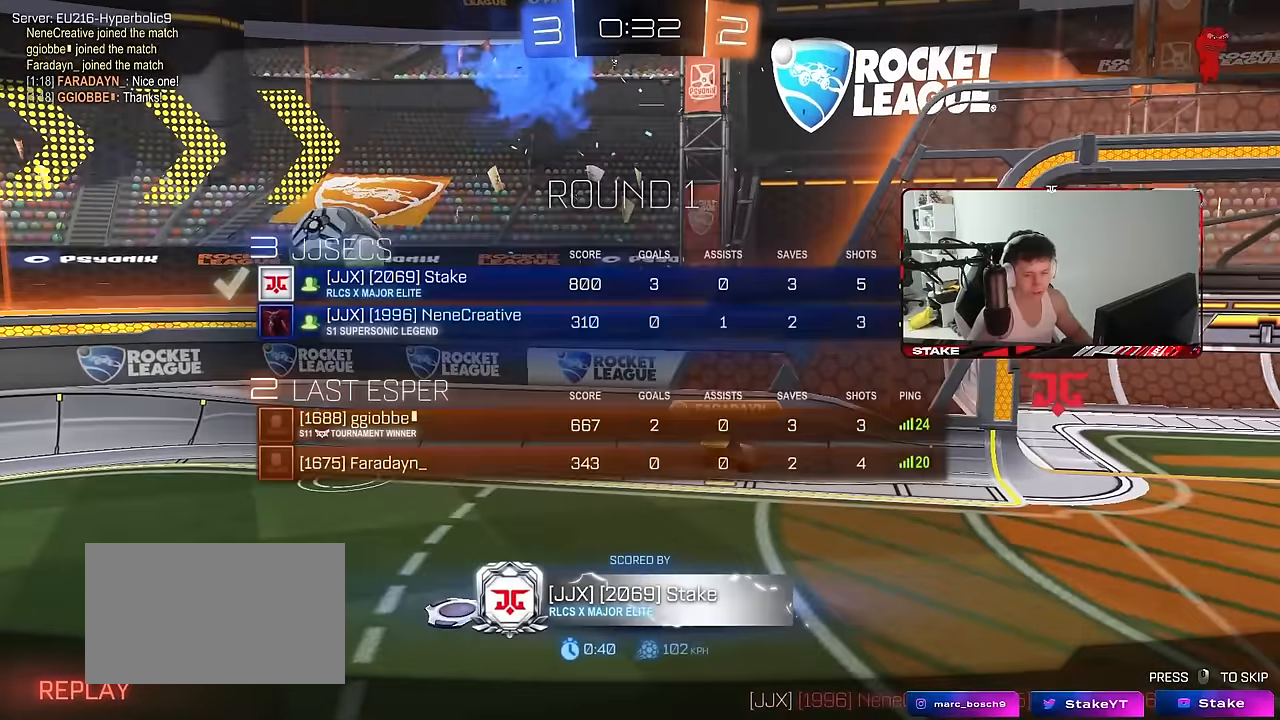
{"keys": [], "mouse": [], "mouse_move": "up", "events": [[150, "tab", "up"]]}
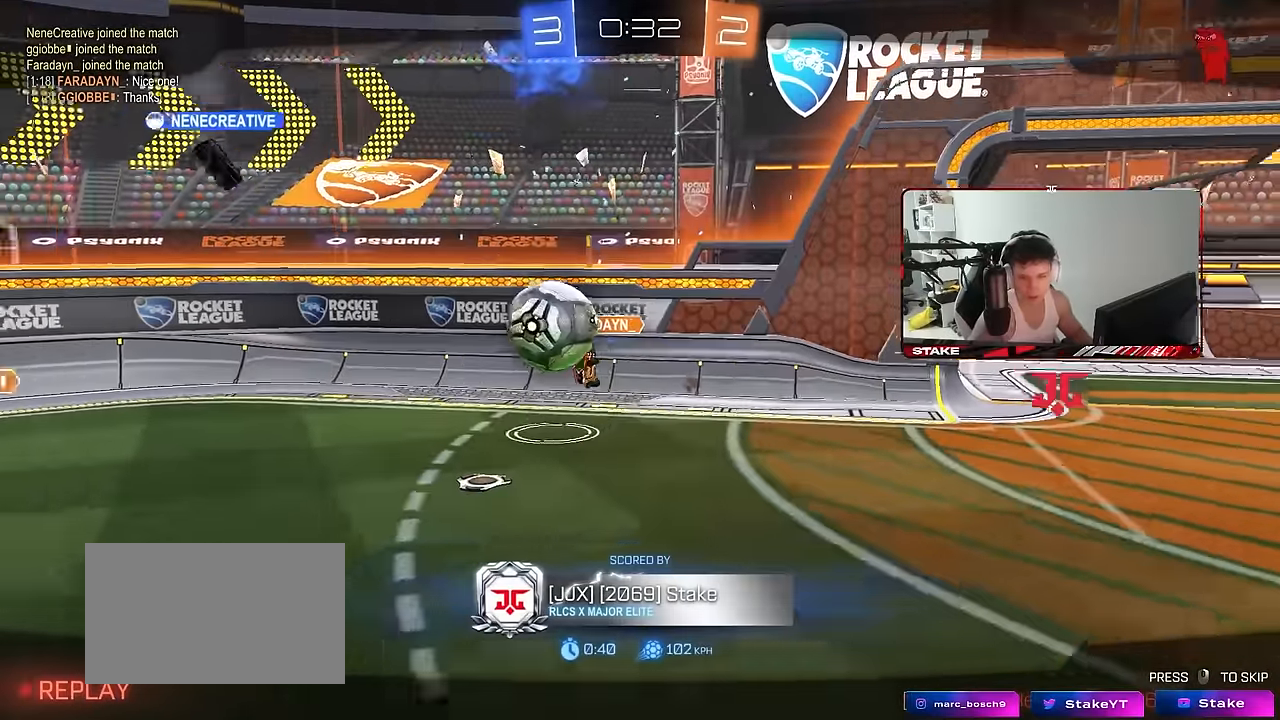
{"keys": [], "mouse": [], "mouse_move": "up", "events": []}
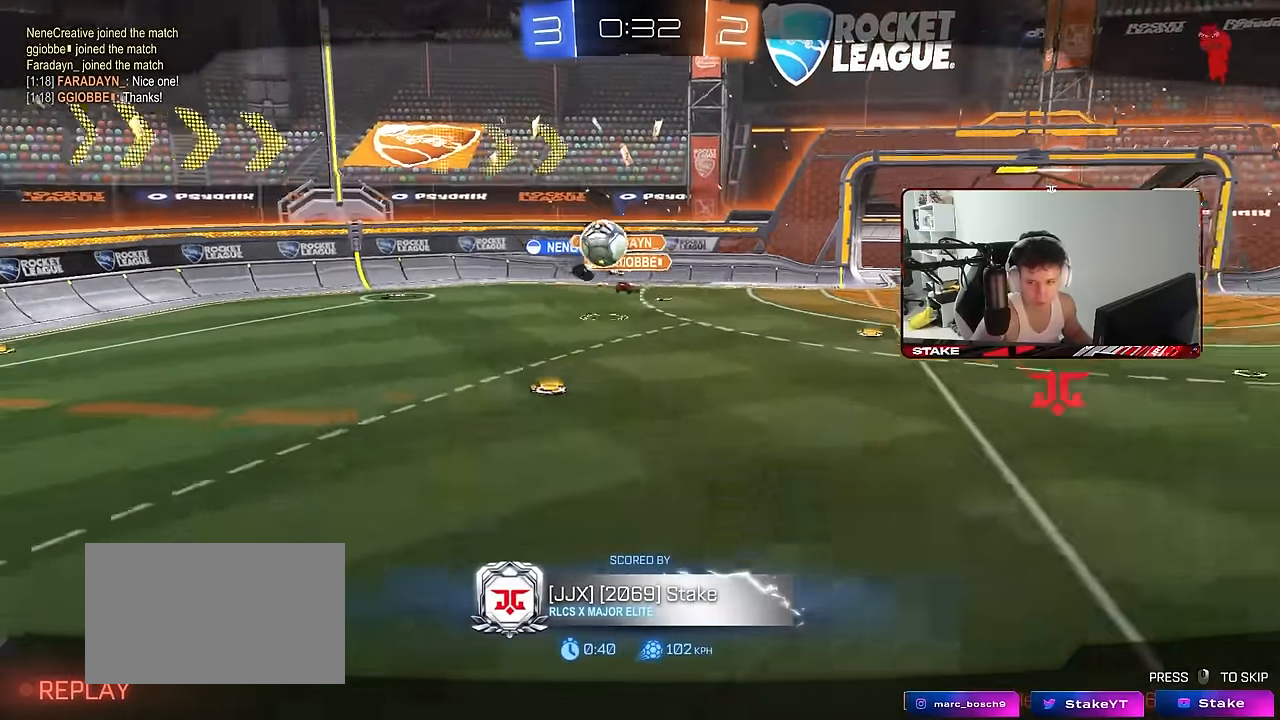
{"keys": [], "mouse": [], "mouse_move": "still", "events": []}
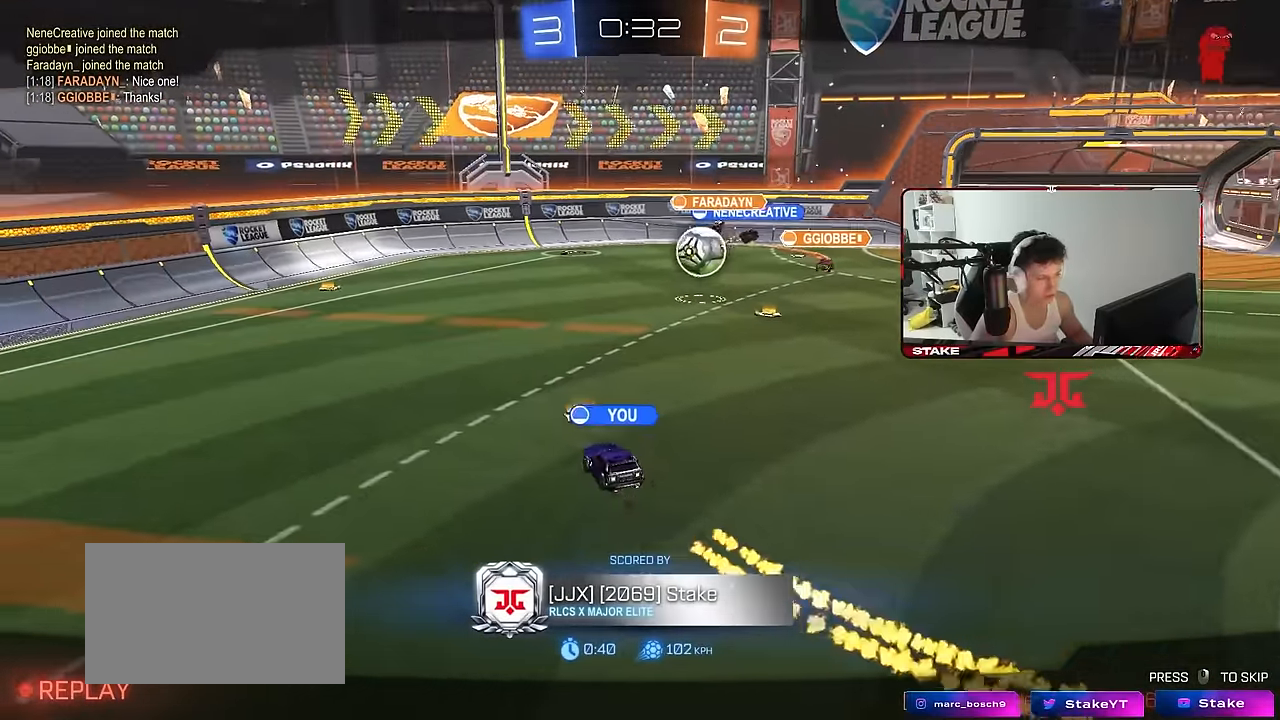
{"keys": [], "mouse": [], "mouse_move": "still", "events": []}
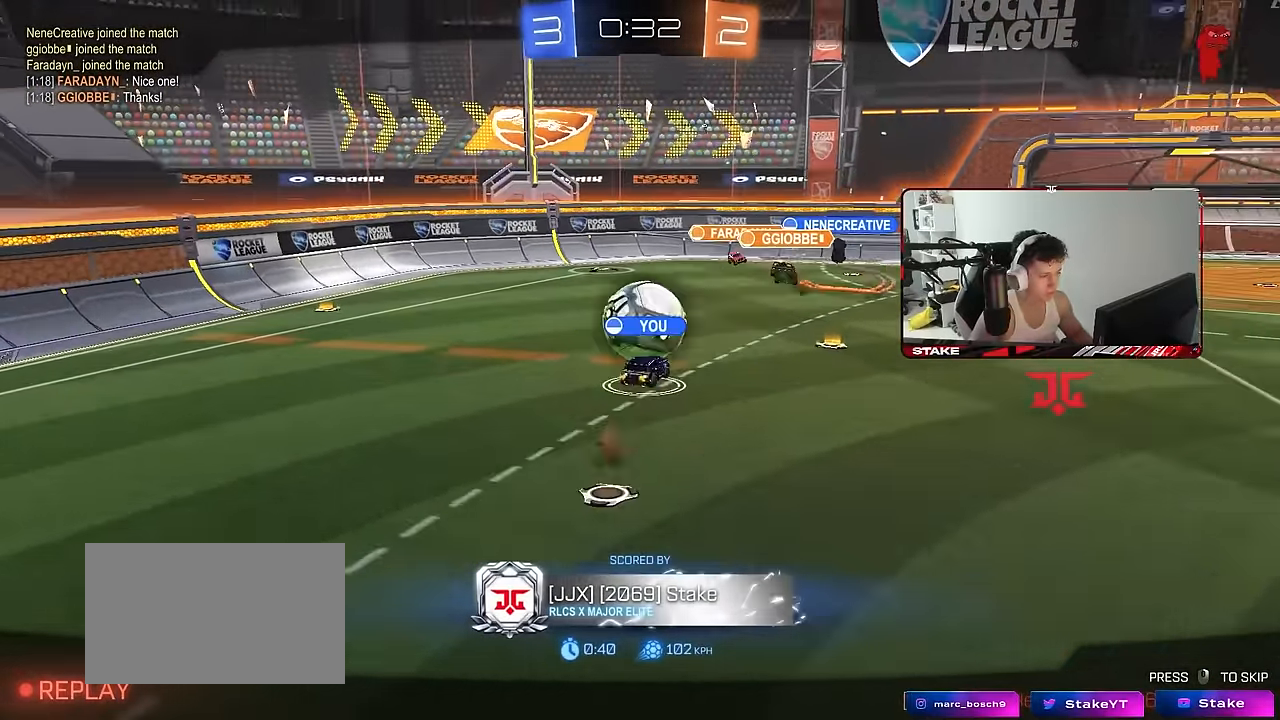
{"keys": [], "mouse": [], "mouse_move": "still", "events": []}
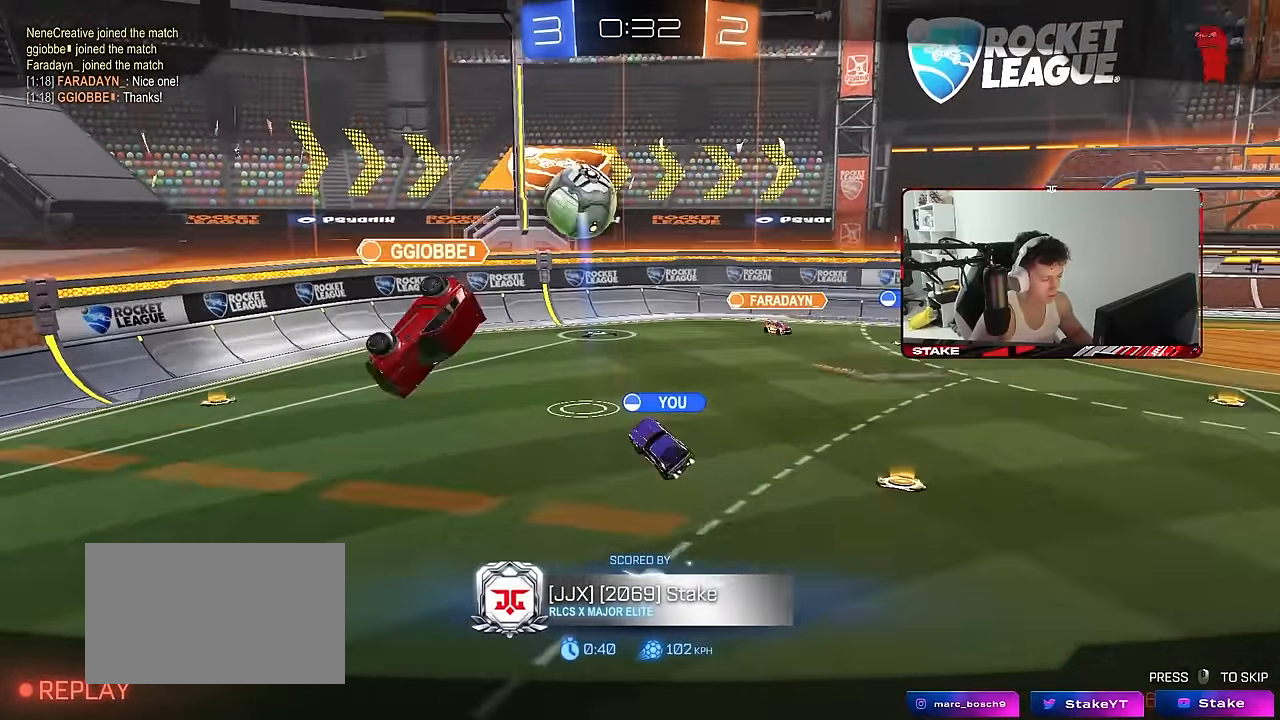
{"keys": [], "mouse": [], "mouse_move": "still", "events": []}
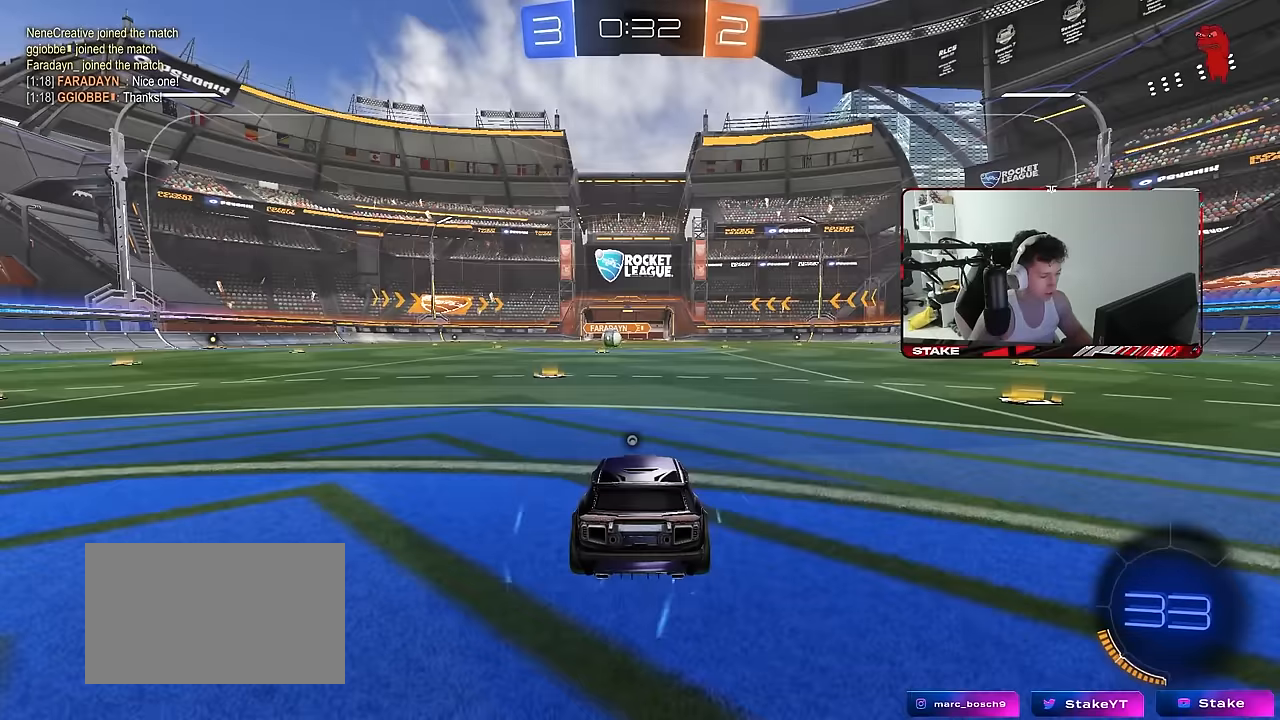
{"keys": [], "mouse": [], "mouse_move": "still", "events": []}
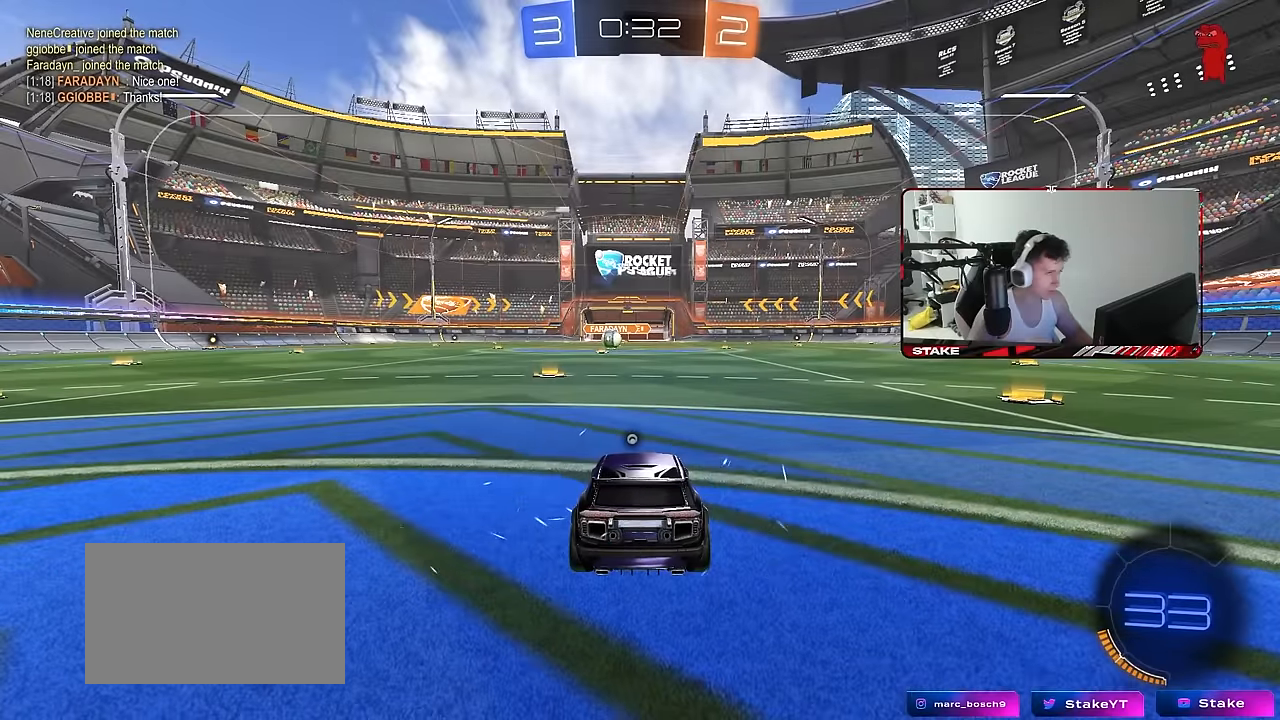
{"keys": [], "mouse": [], "mouse_move": "still", "events": []}
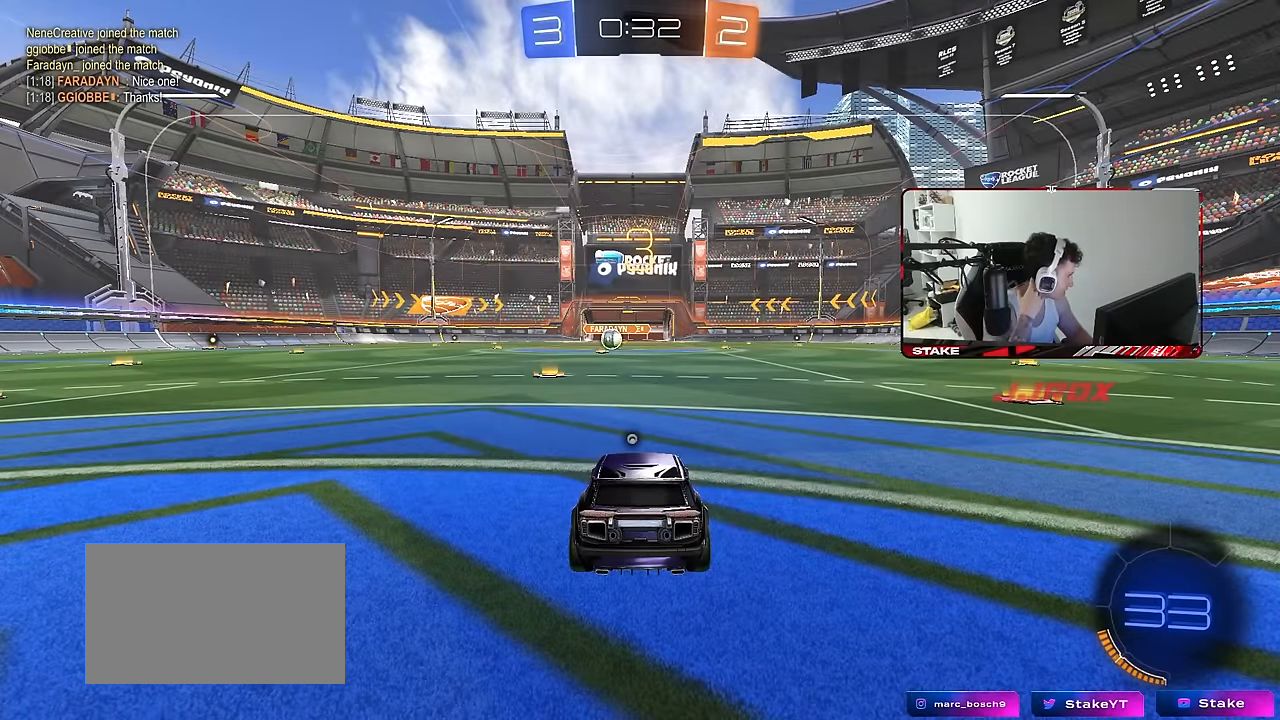
{"keys": [], "mouse": [], "mouse_move": "still", "events": []}
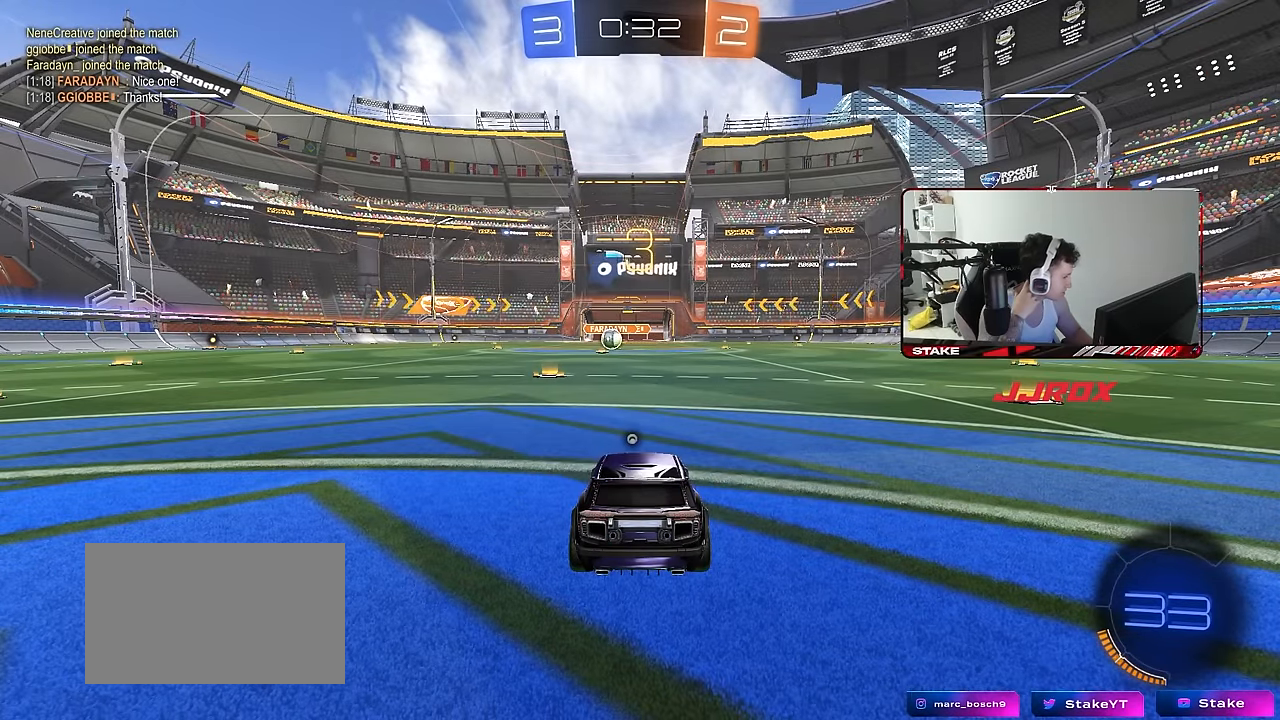
{"keys": ["space", "tab"], "mouse": [], "mouse_move": "still", "events": [[50, "tab", "down"], [434, "space", "down"]]}
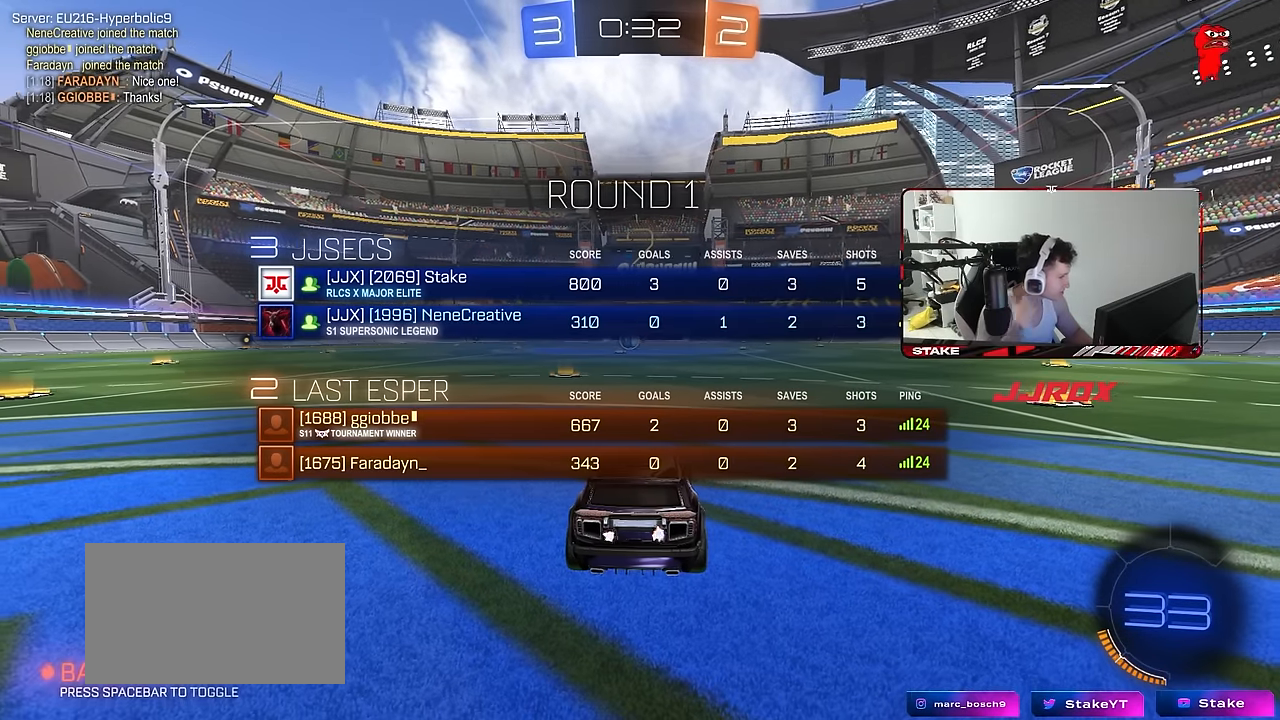
{"keys": ["w"], "mouse": [], "mouse_move": "up-right", "events": [[67, "space", "up"], [300, "w", "down"], [350, "tab", "up"]]}
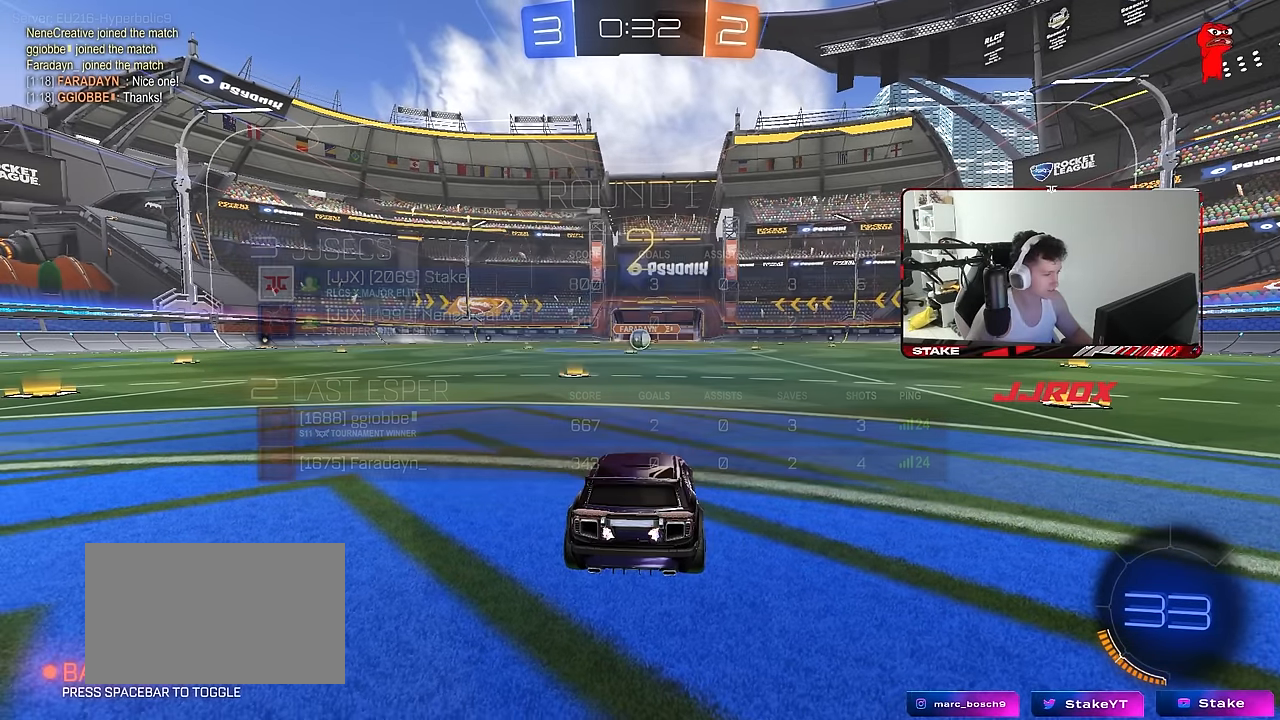
{"keys": ["w"], "mouse": [], "mouse_move": "right", "events": []}
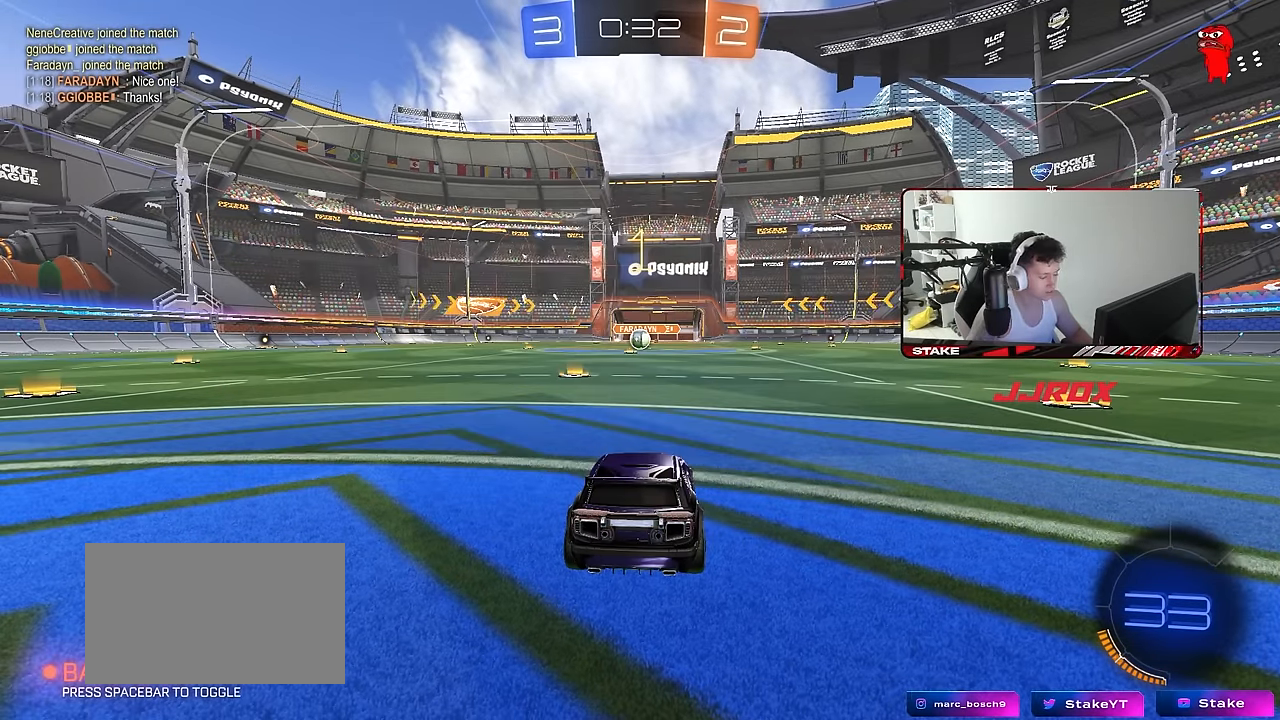
{"keys": ["w"], "mouse": [], "mouse_move": "right", "events": []}
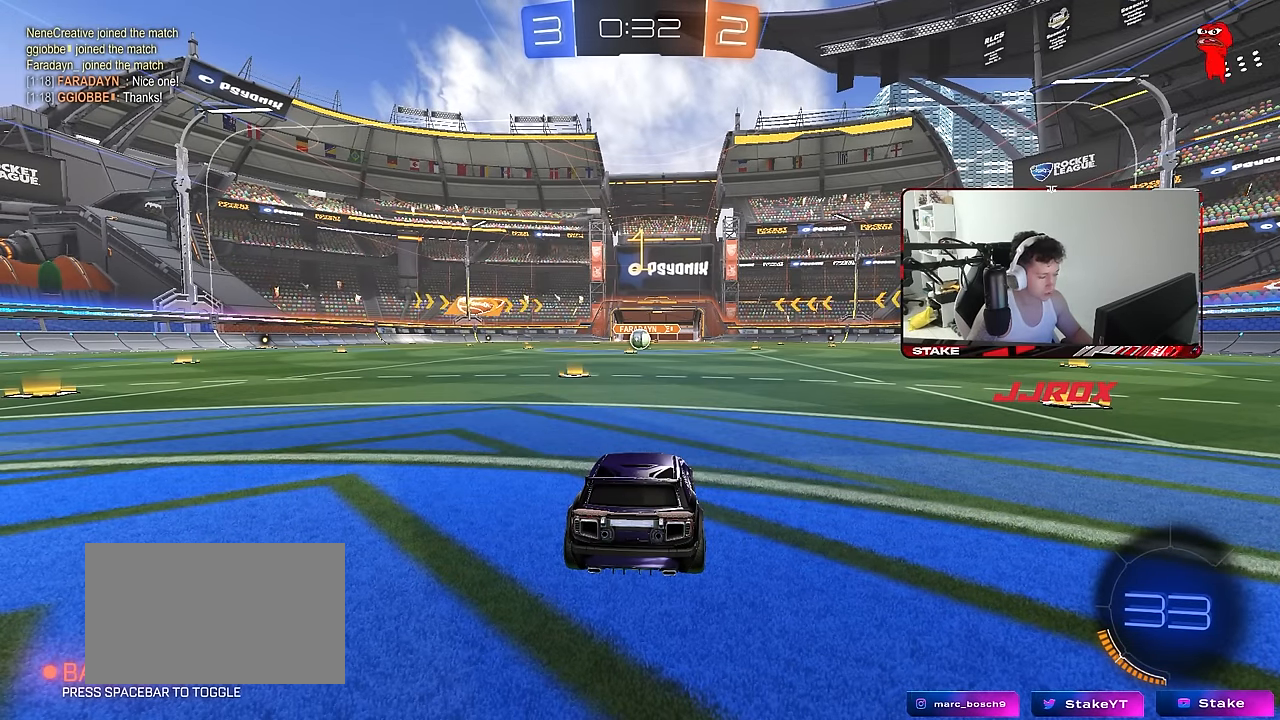
{"keys": ["d", "w"], "mouse": [], "mouse_move": "still", "events": [[450, "d", "down"]]}
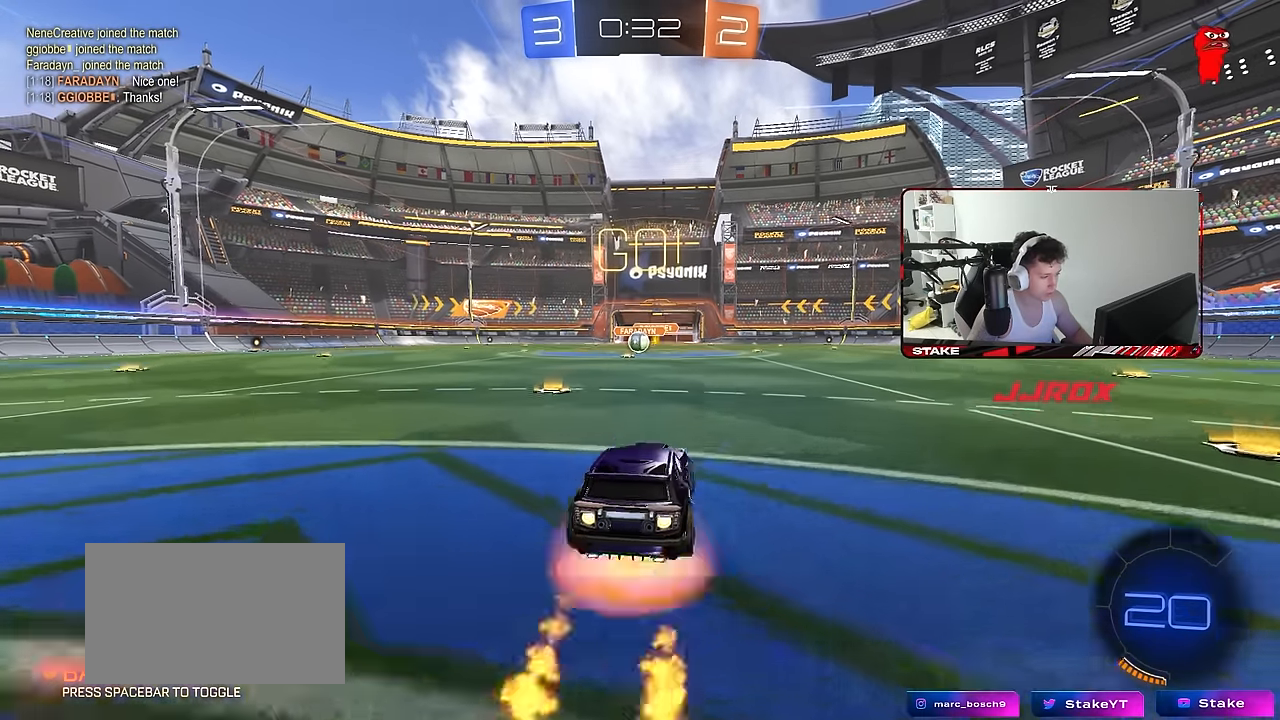
{"keys": ["a", "s", "shift"], "mouse": [], "mouse_move": "still", "events": [[34, "a", "down"], [34, "d", "up"], [34, "shift", "down"], [134, "s", "down"], [184, "w", "up"]]}
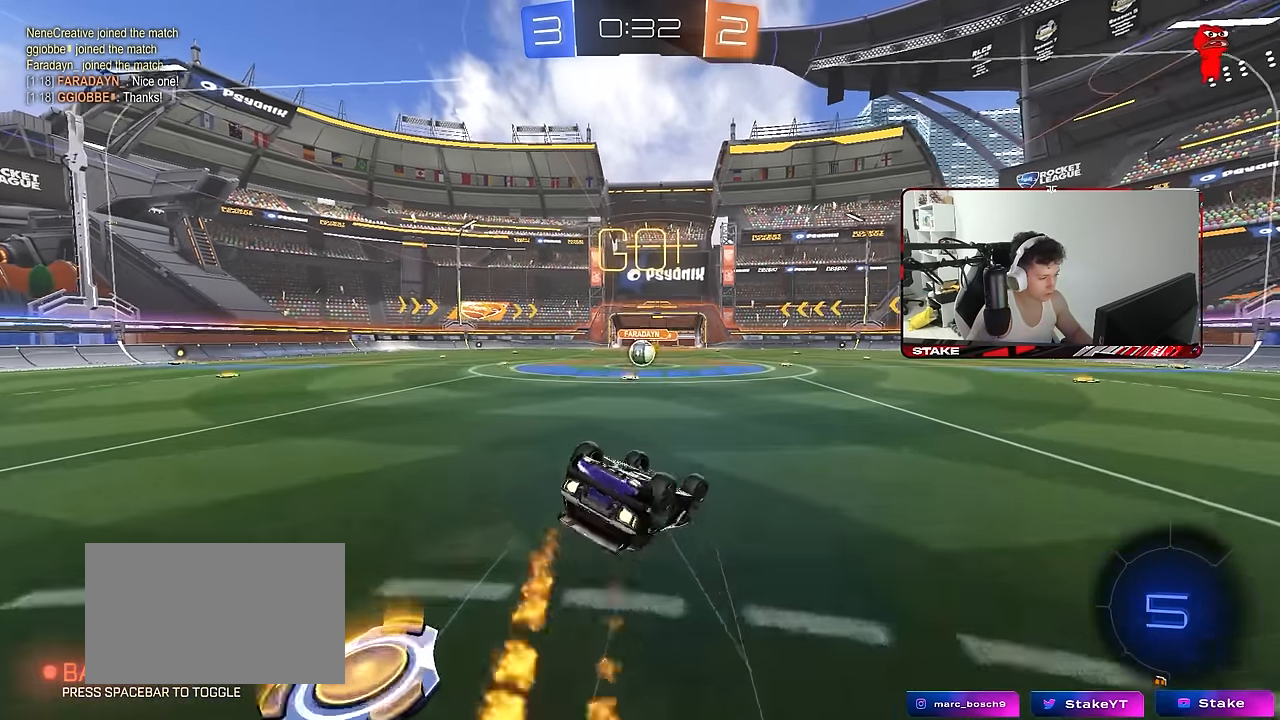
{"keys": [], "mouse": [], "mouse_move": "still", "events": [[50, "s", "up"], [200, "s", "down"], [384, "shift", "up"], [434, "a", "up"], [434, "s", "up"]]}
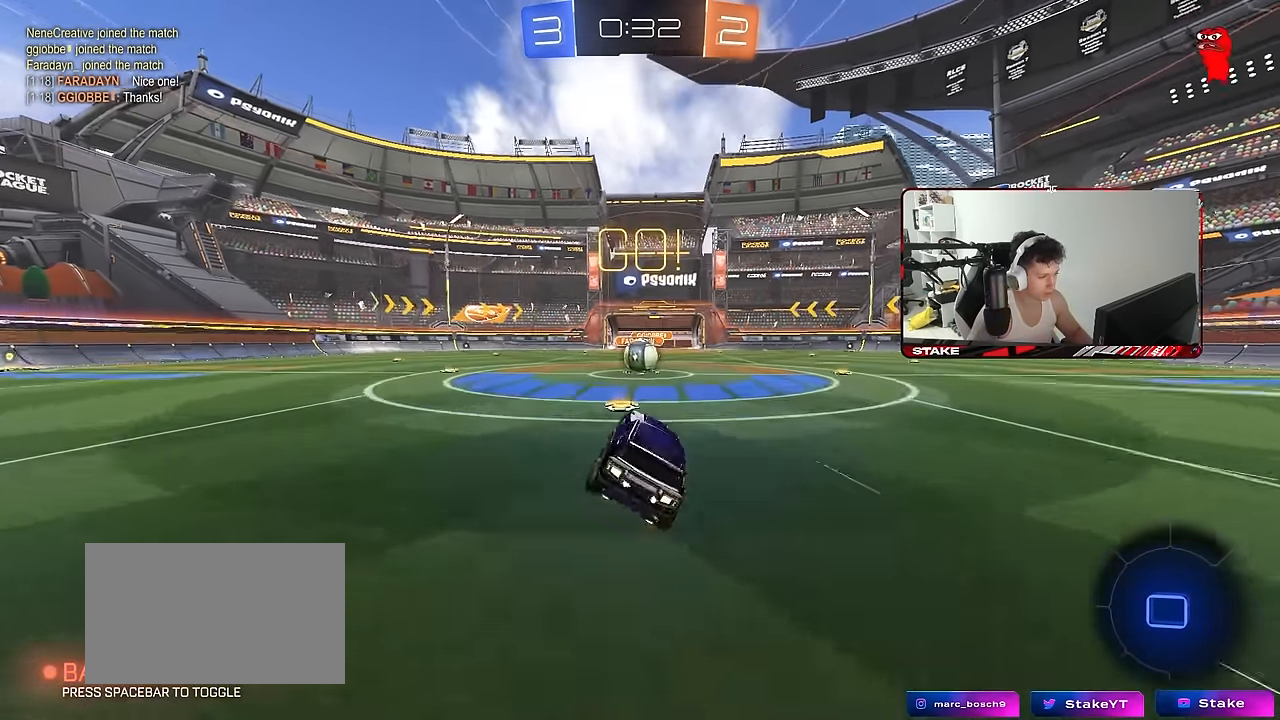
{"keys": [], "mouse": [], "mouse_move": "still", "events": [[117, "w", "down"], [484, "w", "up"]]}
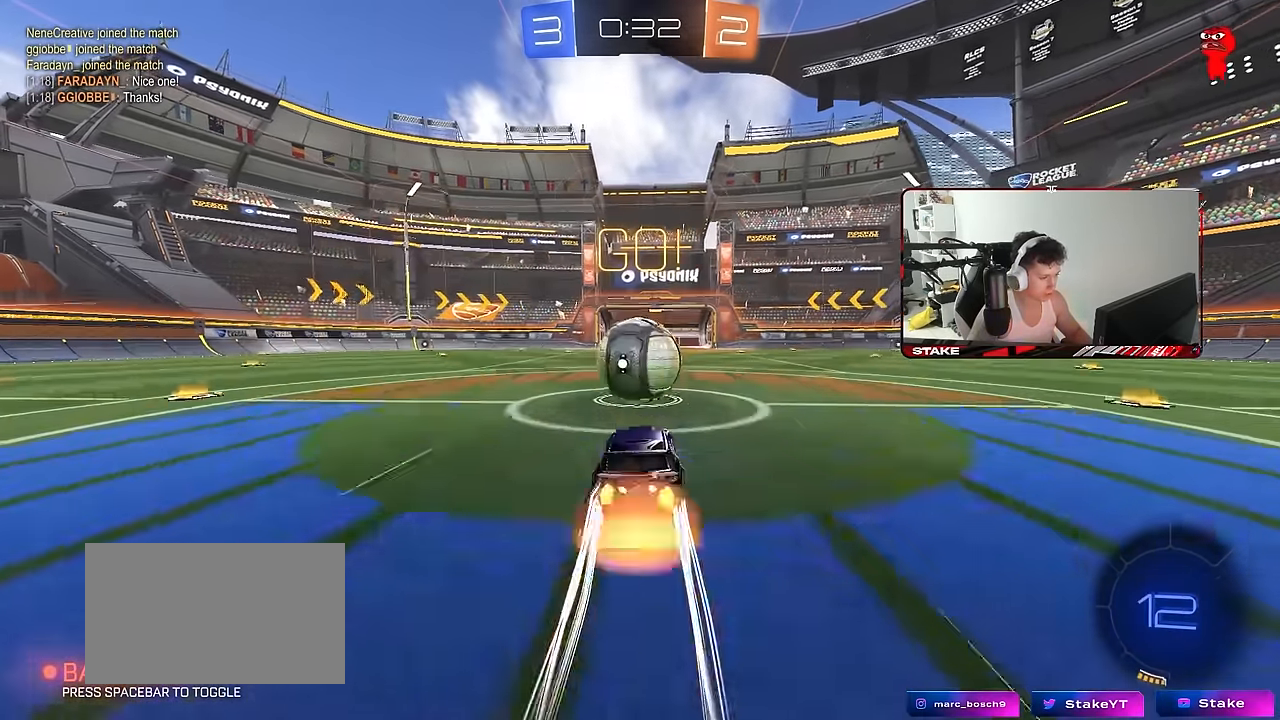
{"keys": ["a", "s", "shift"], "mouse": [], "mouse_move": "still", "events": [[134, "a", "down"], [134, "shift", "down"], [134, "w", "down"], [267, "s", "down"], [267, "w", "up"]]}
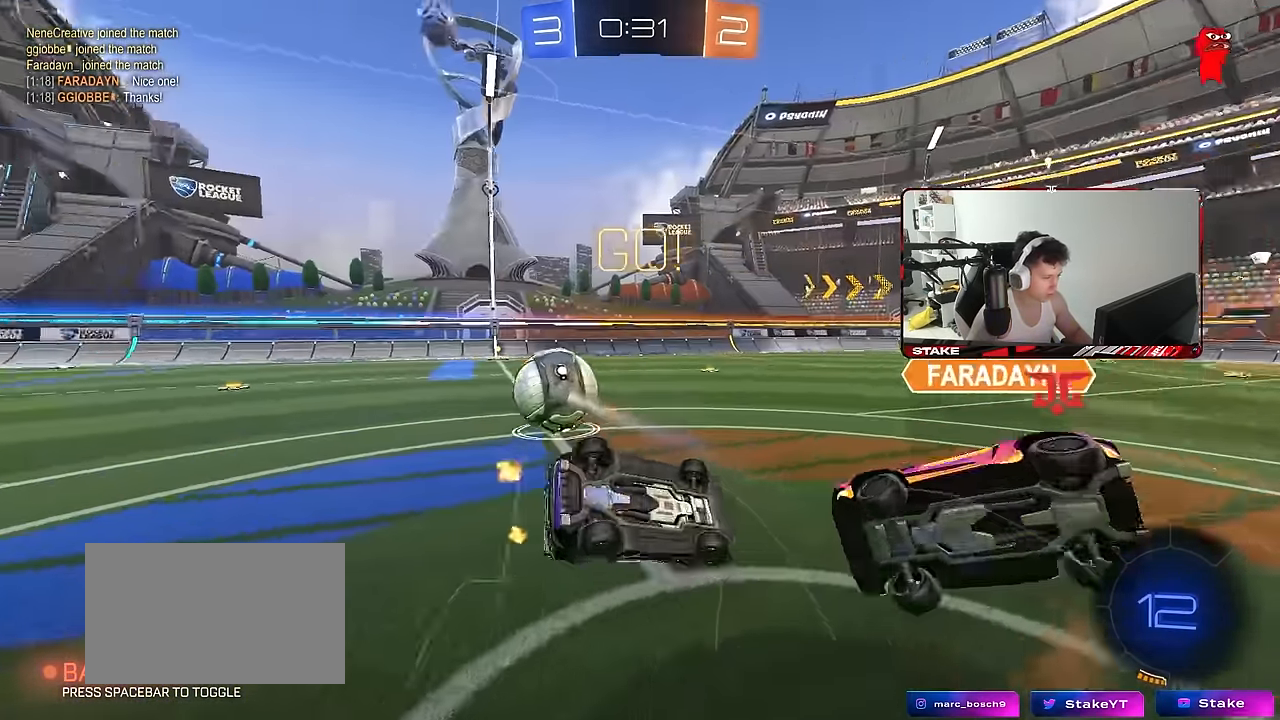
{"keys": ["a"], "mouse": [], "mouse_move": "still", "events": [[150, "s", "up"], [467, "shift", "up"]]}
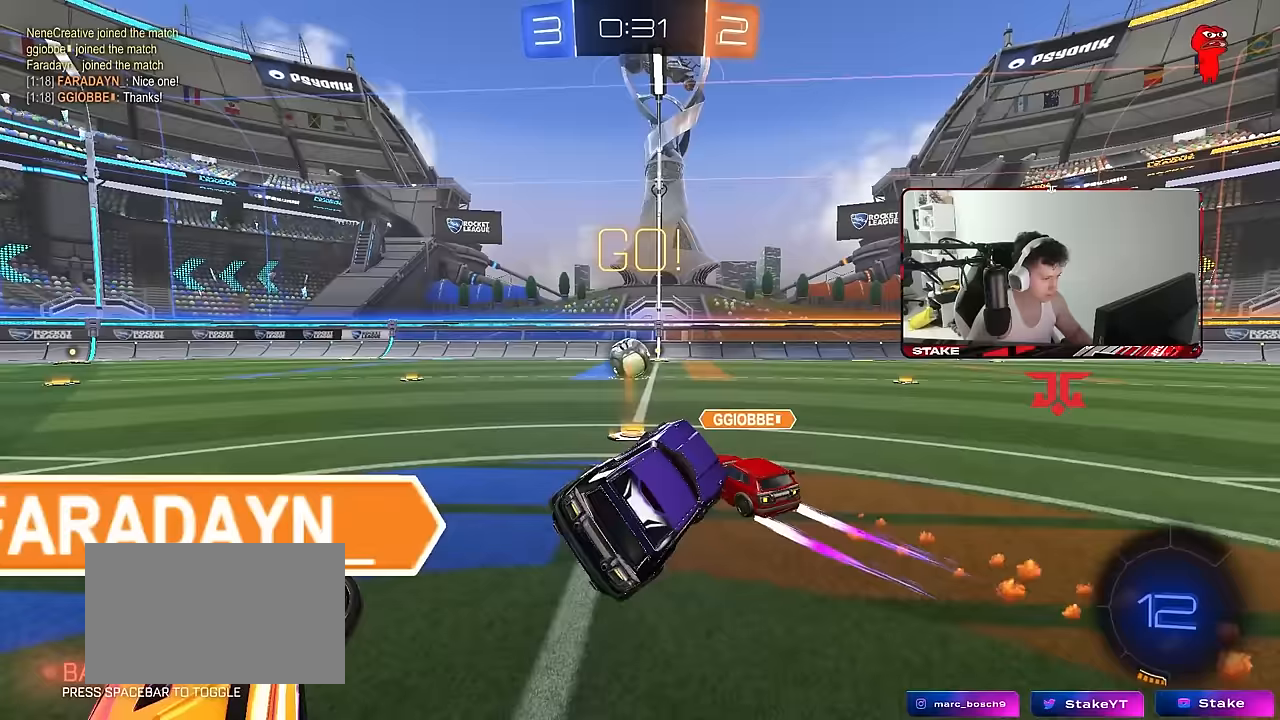
{"keys": ["a", "space", "w"], "mouse": [], "mouse_move": "still", "events": [[17, "a", "up"], [217, "w", "down"], [300, "a", "down"], [400, "space", "down"]]}
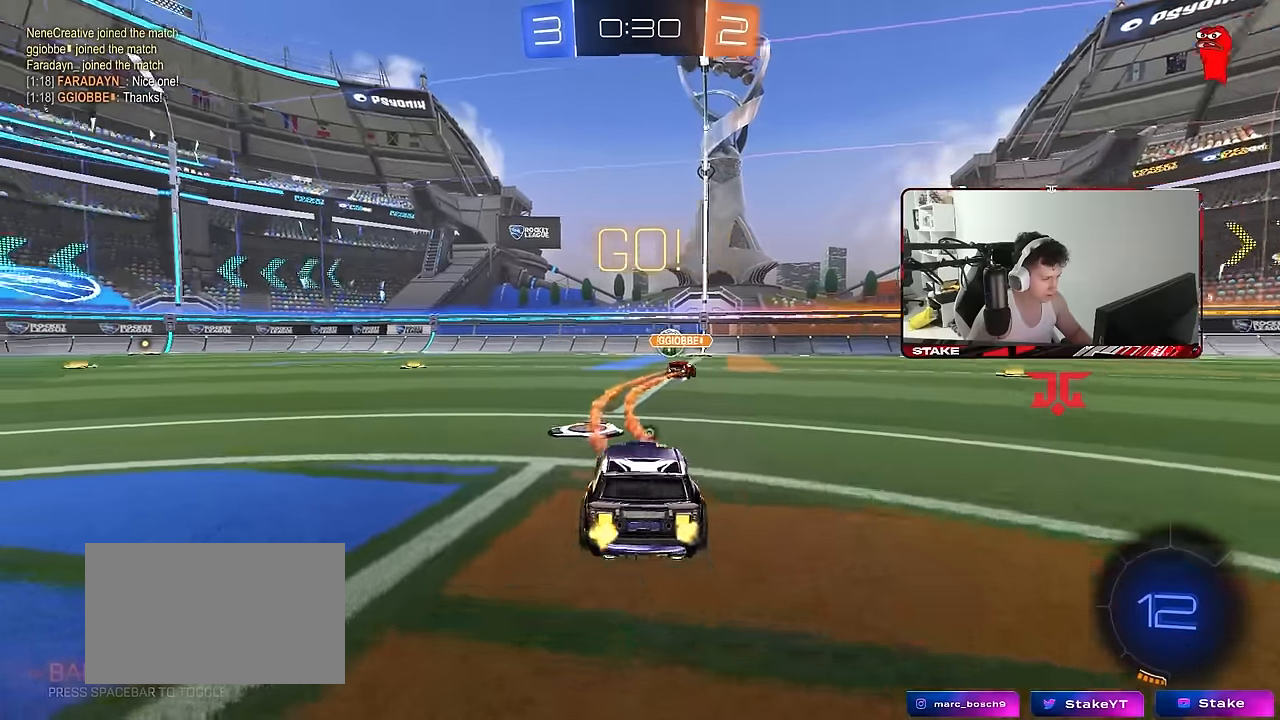
{"keys": ["w"], "mouse": [], "mouse_move": "still", "events": [[33, "space", "up"], [183, "a", "up"]]}
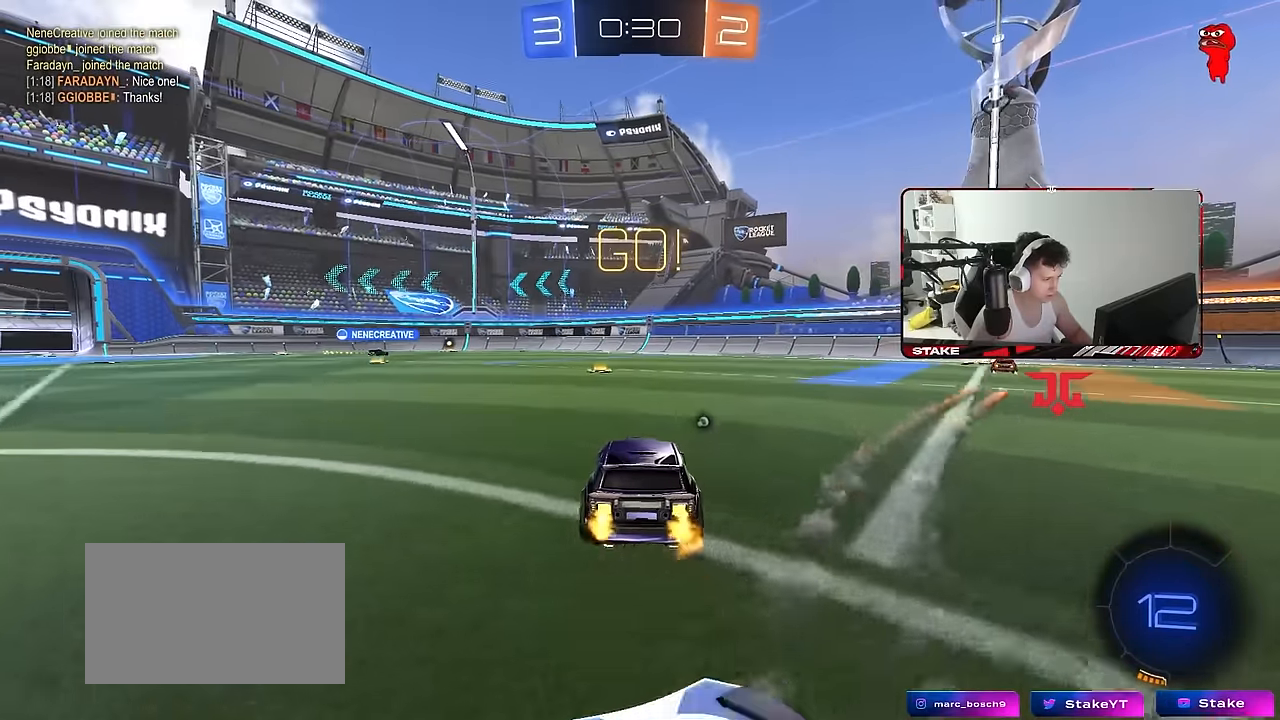
{"keys": ["w"], "mouse": [], "mouse_move": "still", "events": [[383, "a", "down"], [483, "a", "up"]]}
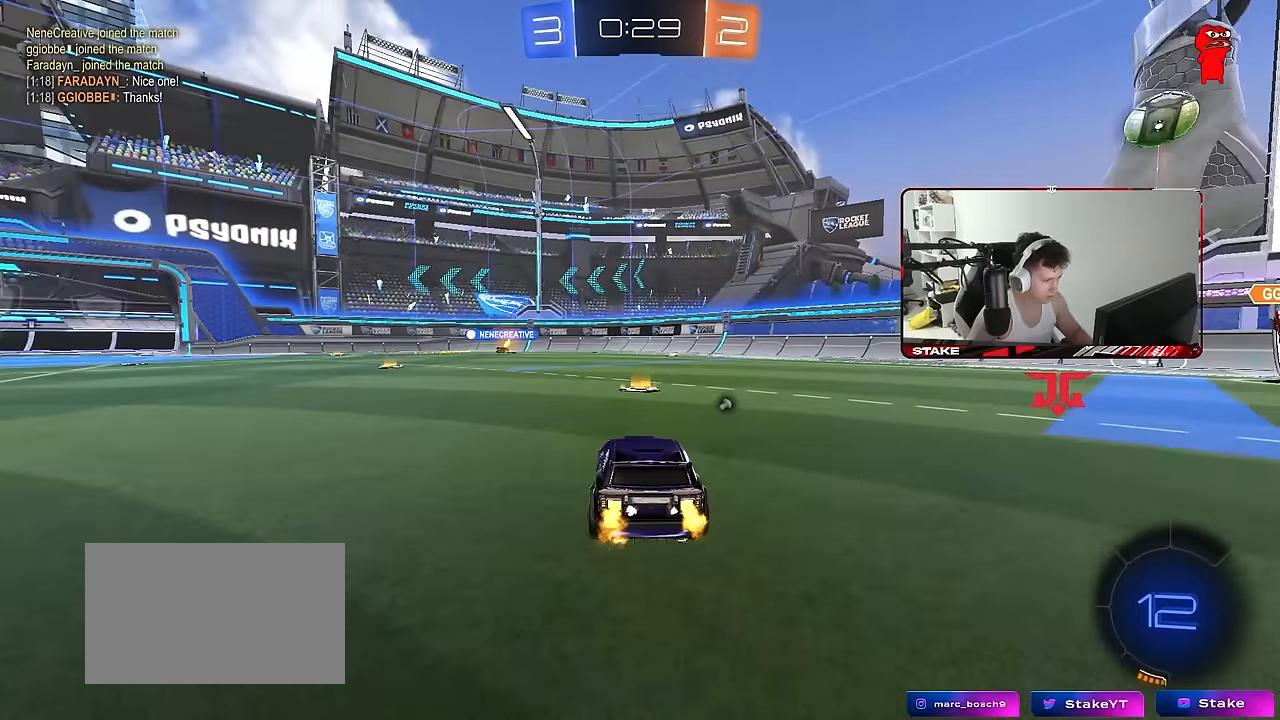
{"keys": ["a", "w"], "mouse": [], "mouse_move": "still", "events": [[300, "a", "down"]]}
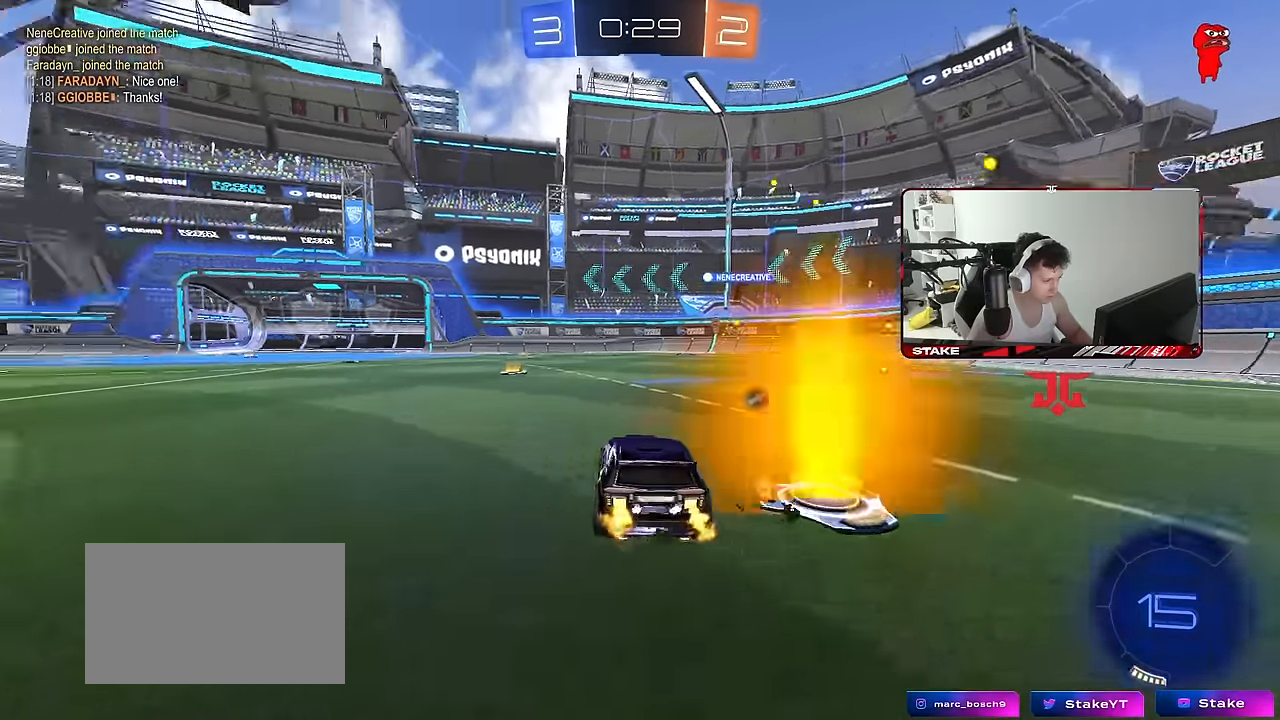
{"keys": ["a", "space", "w"], "mouse": [], "mouse_move": "still", "events": [[33, "a", "up"], [367, "a", "down"], [467, "space", "down"]]}
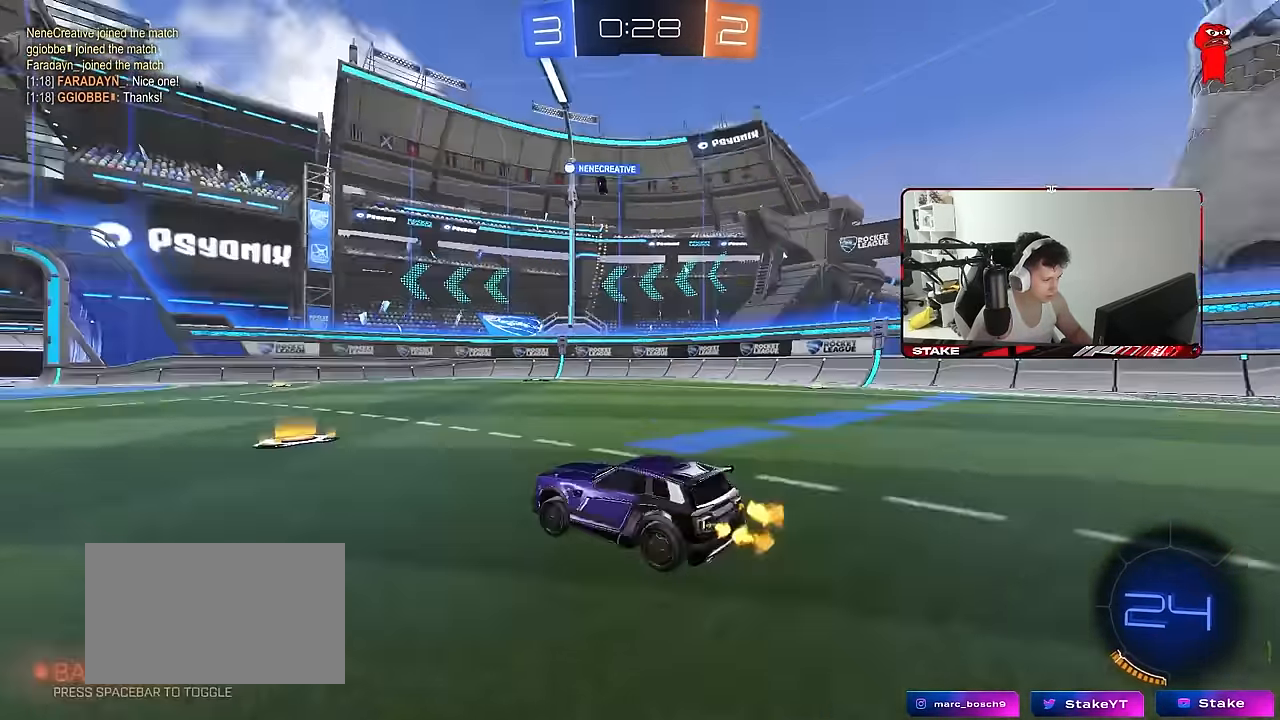
{"keys": ["a", "s", "shift"], "mouse": [], "mouse_move": "still", "events": [[50, "a", "up"], [100, "a", "down"], [100, "shift", "down"], [100, "space", "up"], [200, "s", "down"], [200, "w", "up"]]}
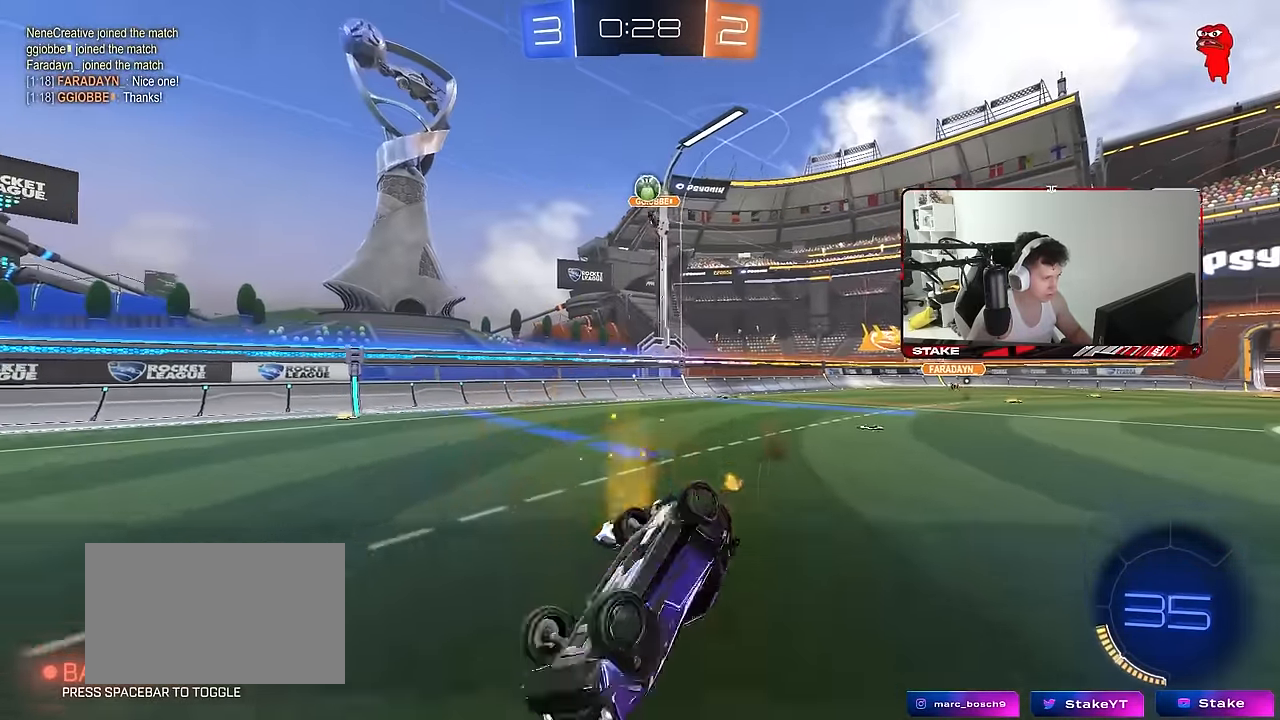
{"keys": ["a", "w"], "mouse": [], "mouse_move": "still", "events": [[17, "s", "up"], [167, "s", "down"], [350, "s", "up"], [350, "shift", "up"], [483, "w", "down"]]}
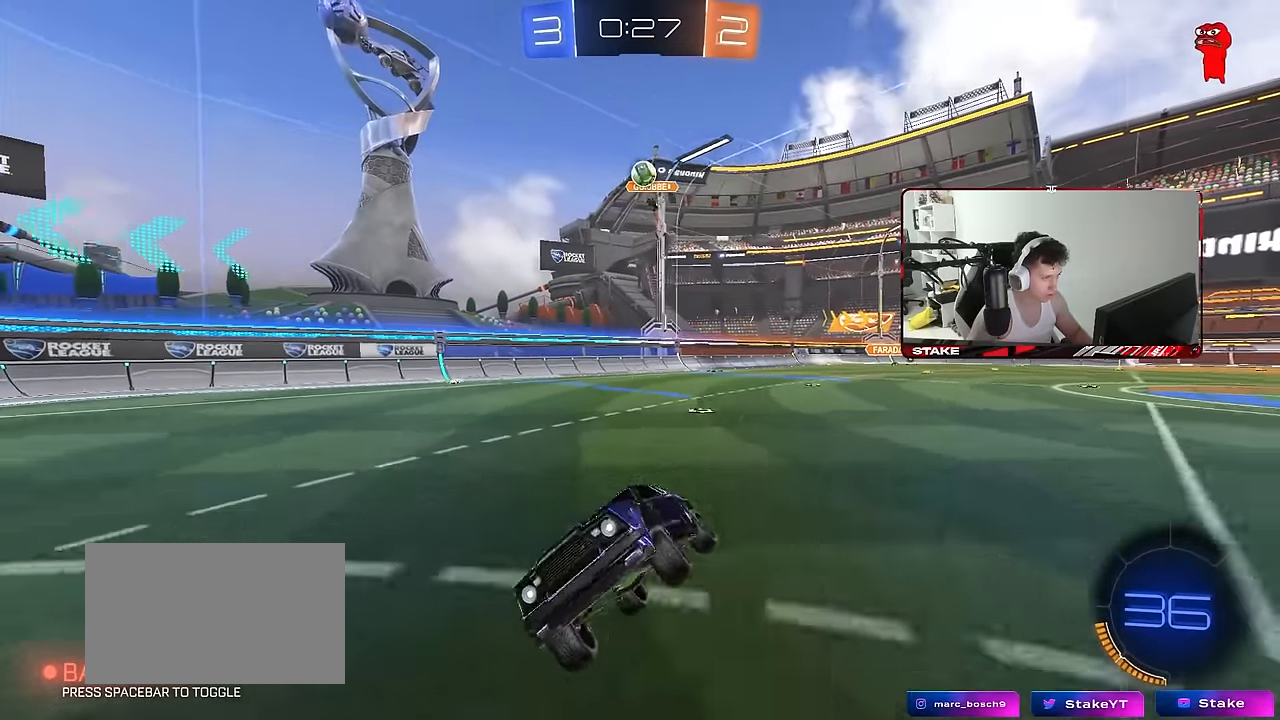
{"keys": ["w"], "mouse": [], "mouse_move": "still", "events": [[500, "a", "up"]]}